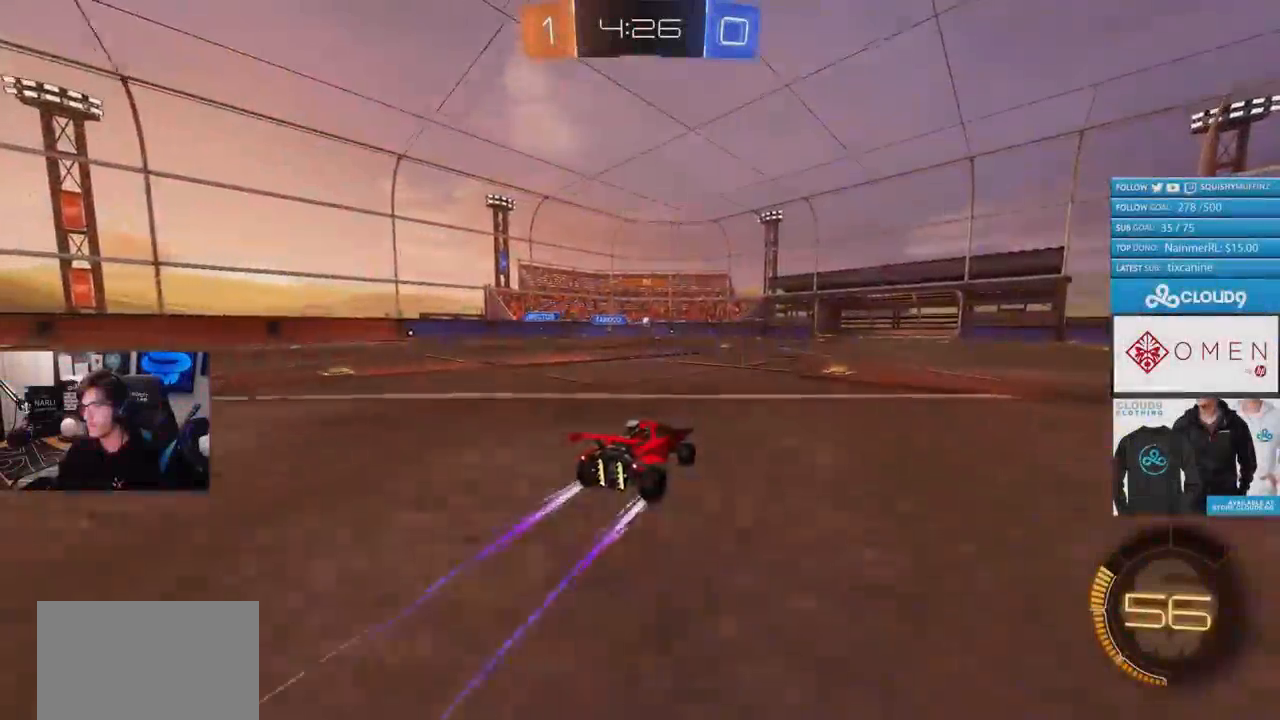
Gameplay with a controller (PlayStation layout); each line is a JSON object with the inputs held at the frame after it. "events" lists button and stick changes between this image and that frame as [ms after this image, input, new state], when the widget could be followed in between.
{"buttons": ["R2"], "left_stick": "left", "right_stick": "center", "events": [[33, "left_stick", "up-right"], [184, "left_stick", "center"], [234, "left_stick", "left"], [267, "CROSS", "down"], [334, "CROSS", "up"]]}
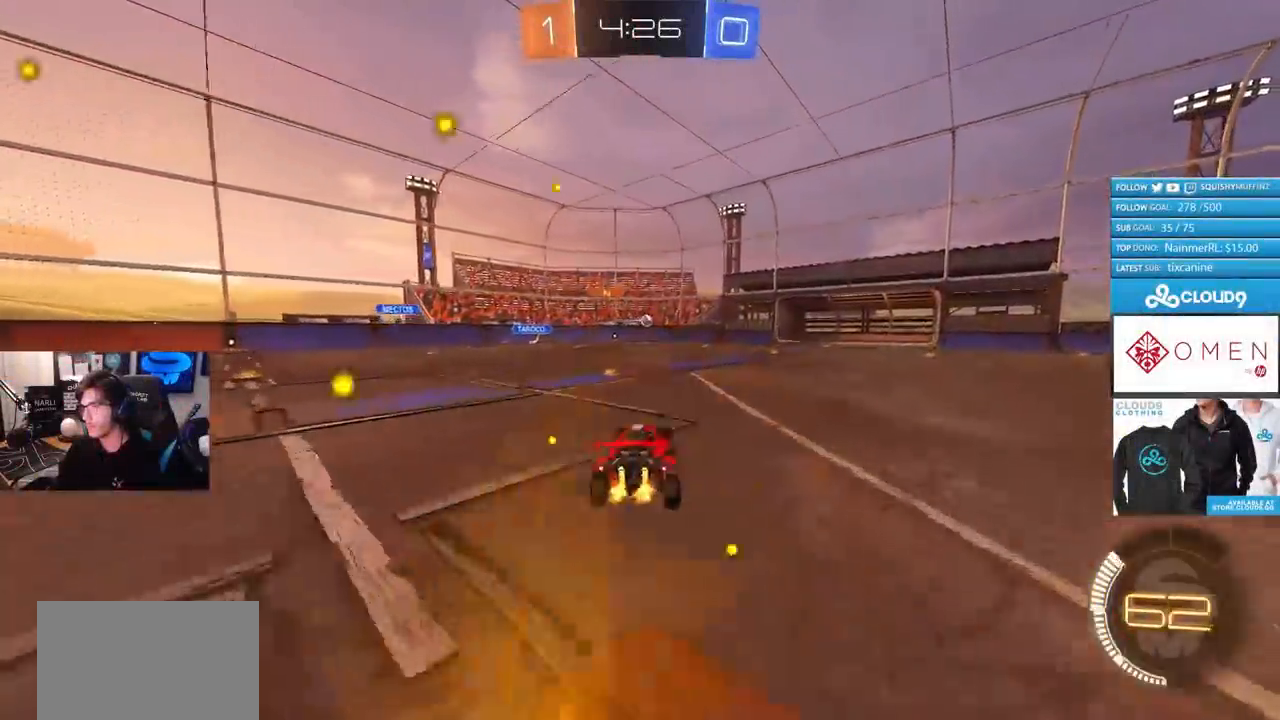
{"buttons": ["L1"], "left_stick": "up", "right_stick": "center", "events": [[16, "R2", "up"], [150, "left_stick", "center"], [300, "L1", "down"], [500, "left_stick", "up"]]}
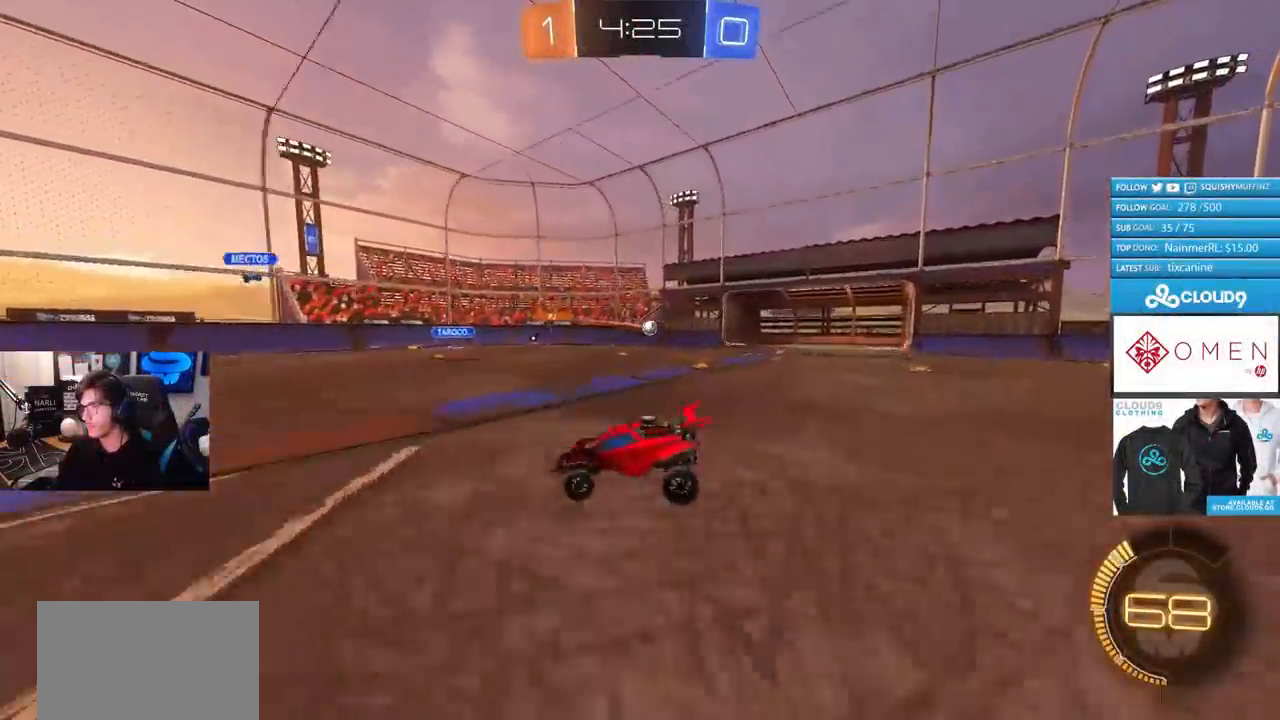
{"buttons": ["L1"], "left_stick": "down", "right_stick": "center", "events": [[150, "left_stick", "center"], [217, "left_stick", "down"], [317, "CROSS", "down"], [367, "CROSS", "up"], [400, "CROSS", "down"], [467, "CROSS", "up"]]}
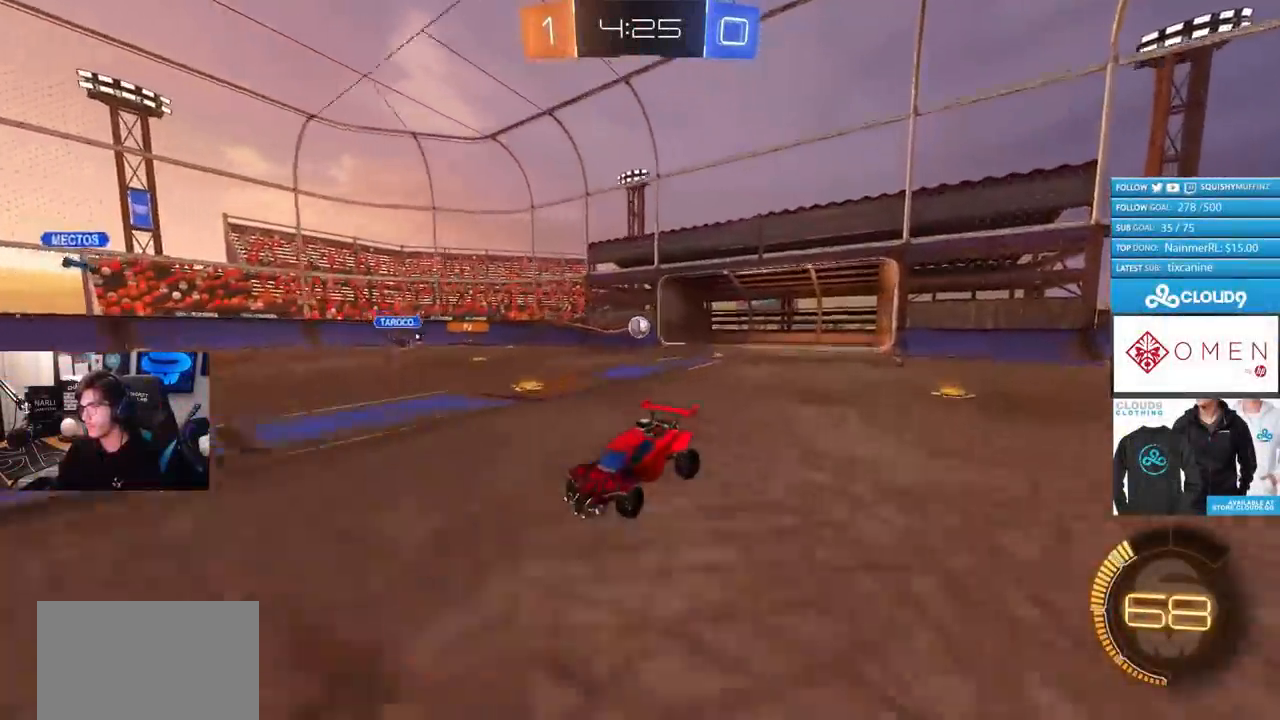
{"buttons": ["CIRCLE", "R2"], "left_stick": "down-right", "right_stick": "center", "events": [[33, "left_stick", "down-right"], [133, "R2", "down"], [183, "CIRCLE", "down"], [200, "L1", "up"], [233, "left_stick", "right"], [483, "left_stick", "down-right"]]}
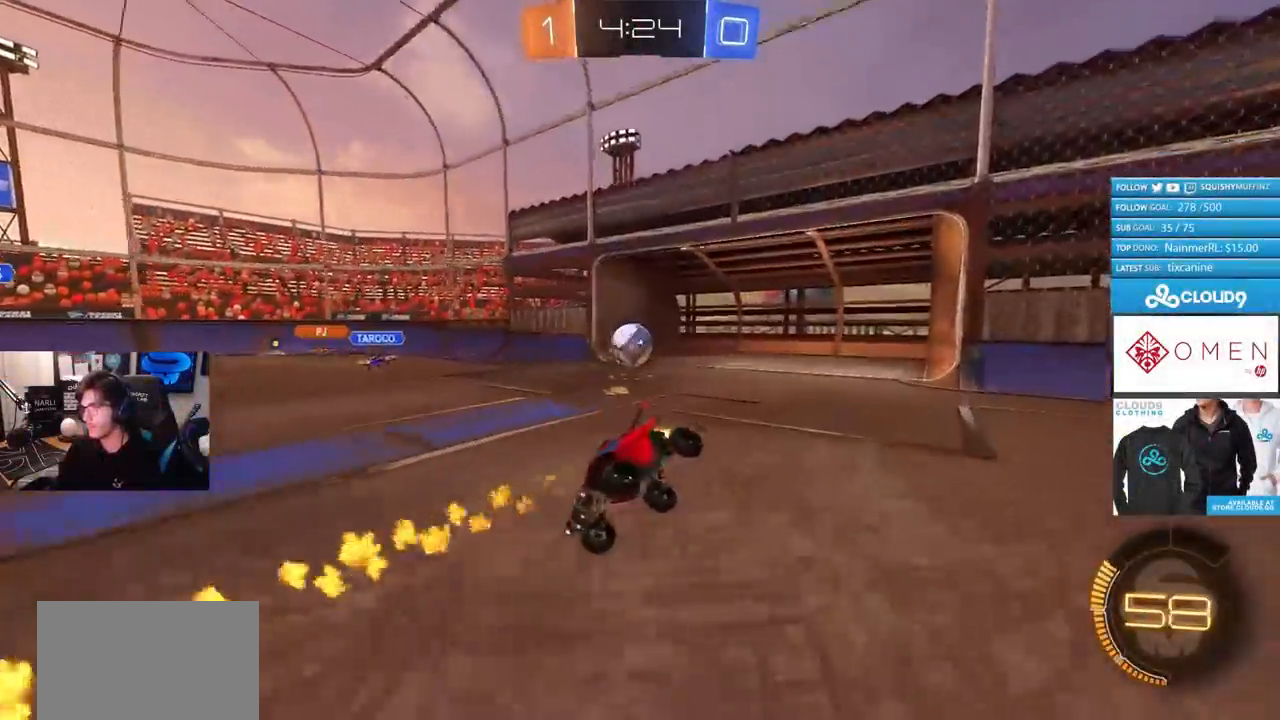
{"buttons": ["CIRCLE", "R2", "L3"], "left_stick": "down", "right_stick": "center", "events": [[100, "left_stick", "down"], [267, "left_stick", "up-right"], [300, "CROSS", "down"], [384, "CROSS", "up"], [384, "left_stick", "down"], [434, "L3", "down"]]}
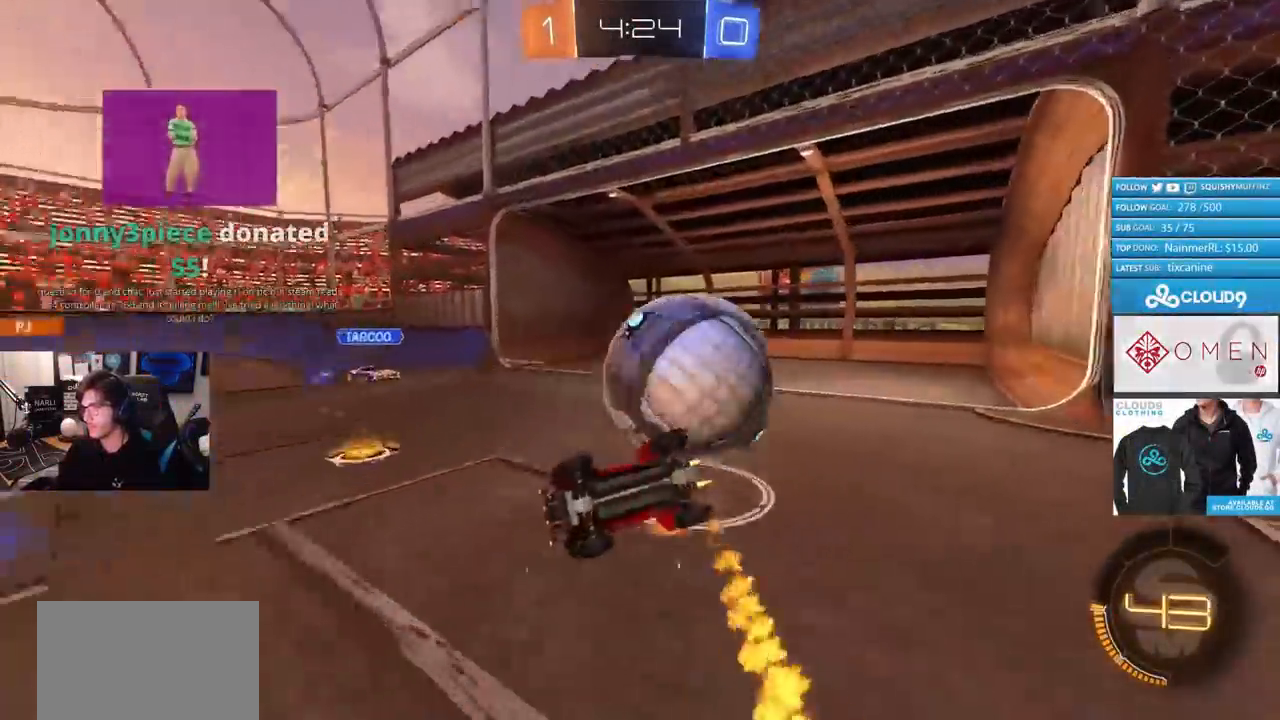
{"buttons": ["CIRCLE", "R2"], "left_stick": "down", "right_stick": "center", "events": [[467, "L3", "up"]]}
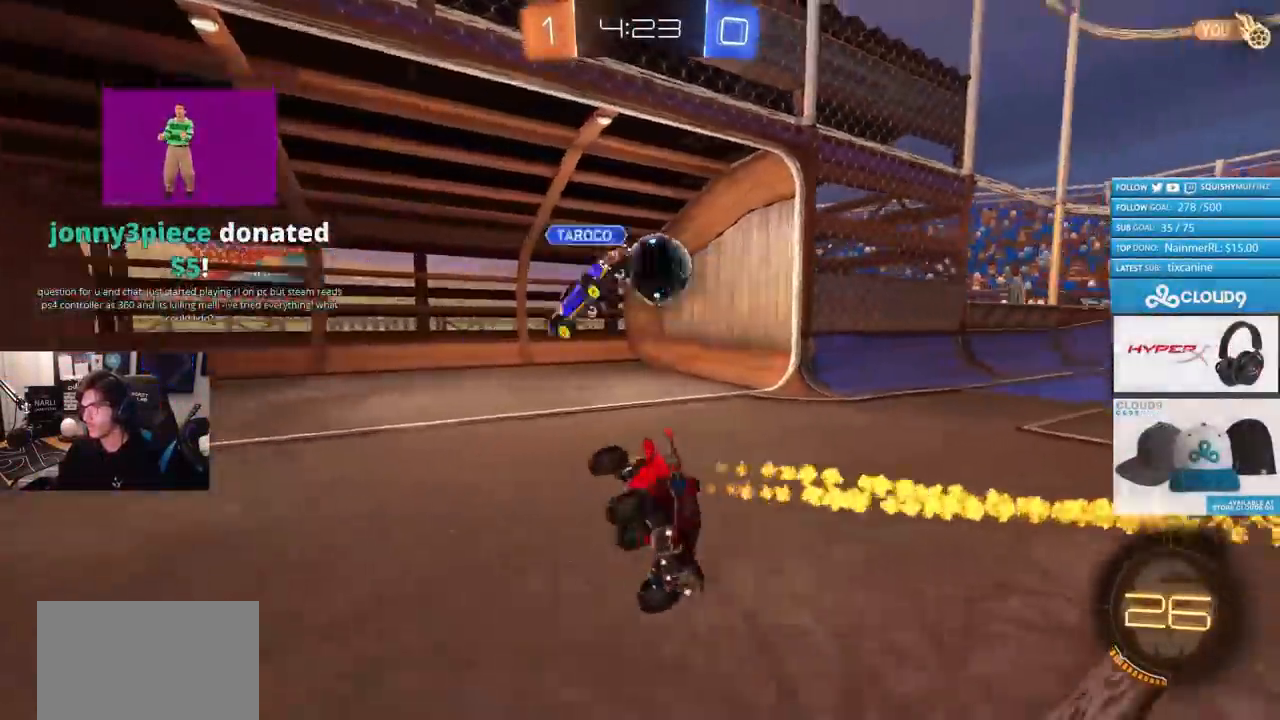
{"buttons": ["CIRCLE", "R2"], "left_stick": "left", "right_stick": "center", "events": [[50, "TRIANGLE", "down"], [150, "left_stick", "down-left"], [184, "TRIANGLE", "up"], [284, "left_stick", "left"]]}
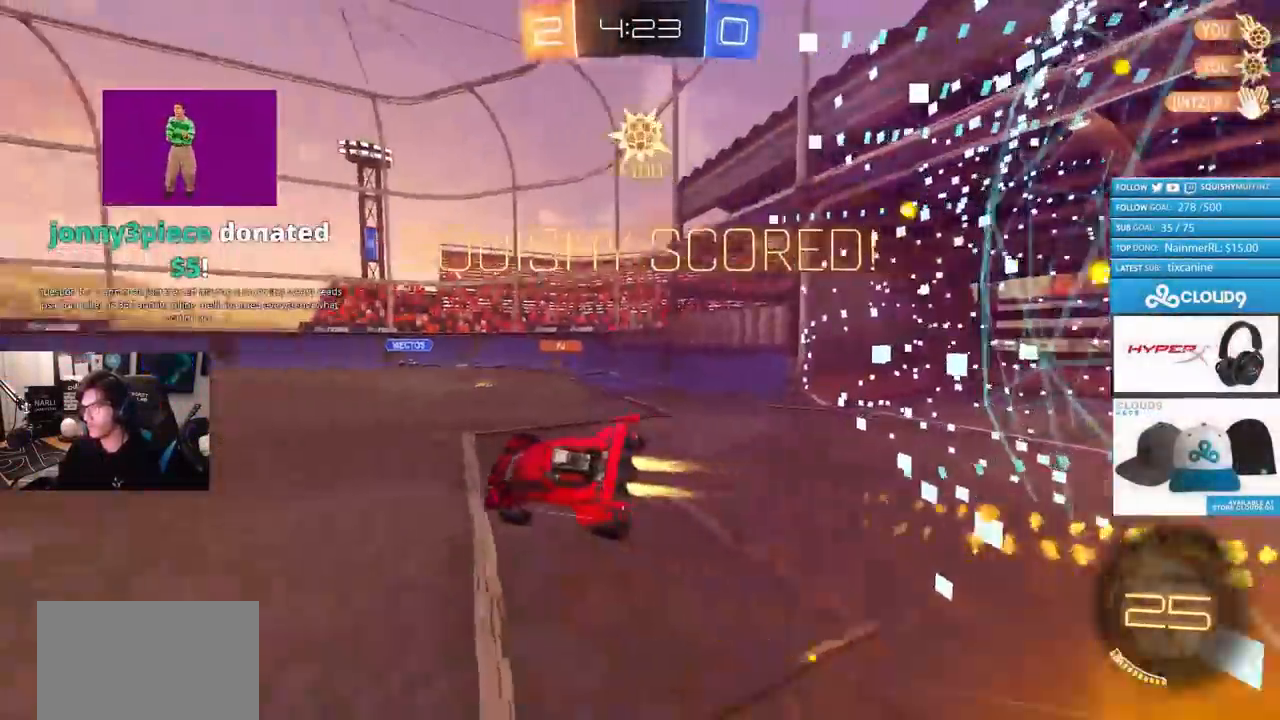
{"buttons": ["CIRCLE"], "left_stick": "left", "right_stick": "center", "events": [[450, "R2", "up"]]}
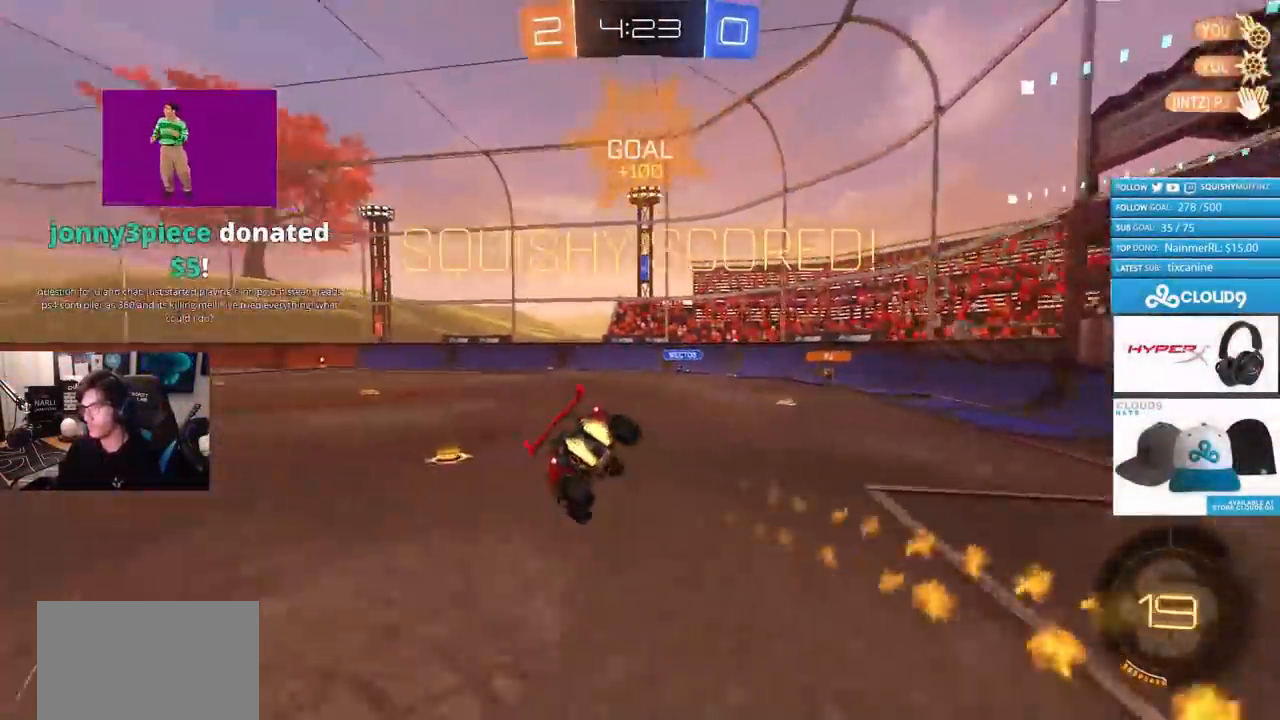
{"buttons": ["L1"], "left_stick": "down-left", "right_stick": "center", "events": [[33, "left_stick", "down-left"], [83, "L1", "down"], [133, "left_stick", "down"], [317, "left_stick", "down-left"], [417, "CIRCLE", "up"], [450, "CIRCLE", "down"], [484, "CIRCLE", "up"]]}
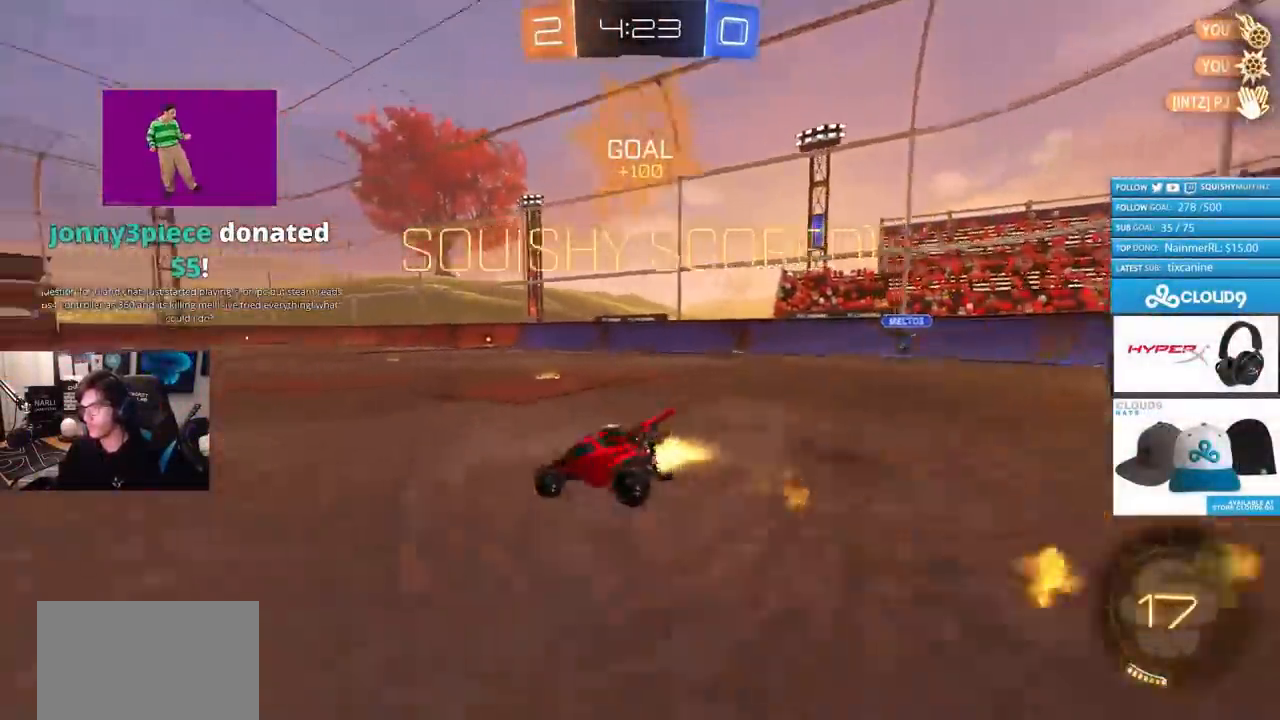
{"buttons": ["CIRCLE"], "left_stick": "left", "right_stick": "center", "events": [[16, "left_stick", "left"], [66, "CROSS", "down"], [183, "CROSS", "up"], [183, "L1", "up"], [233, "SQUARE", "down"], [266, "CROSS", "down"], [317, "SQUARE", "up"], [350, "CIRCLE", "down"], [367, "CROSS", "up"]]}
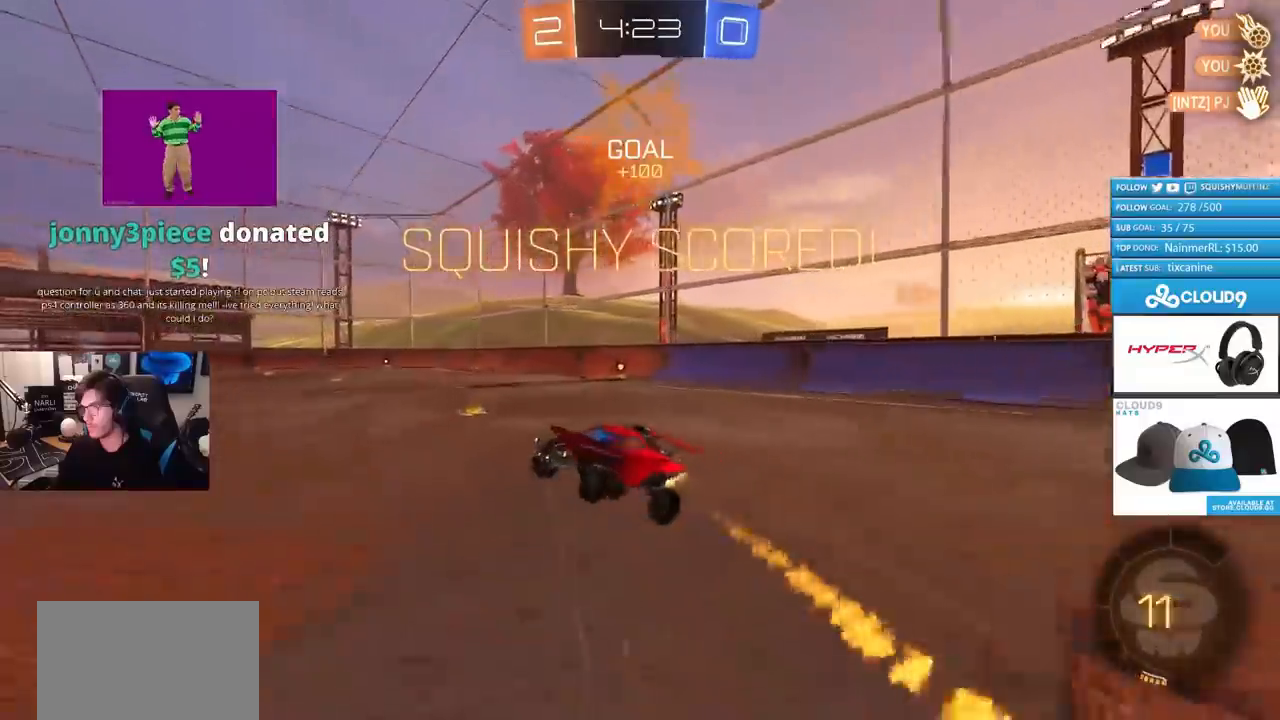
{"buttons": ["CIRCLE", "R2"], "left_stick": "down-left", "right_stick": "center", "events": [[350, "left_stick", "down-left"], [484, "R2", "down"]]}
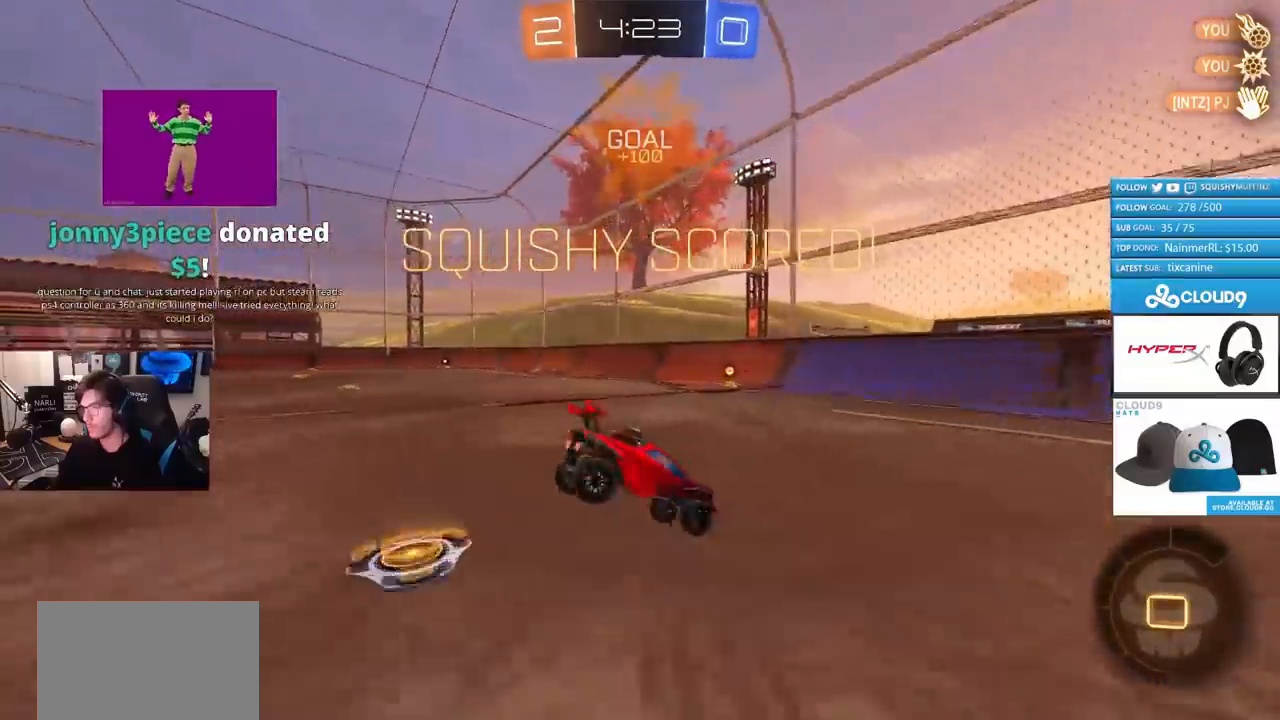
{"buttons": [], "left_stick": "center", "right_stick": "center", "events": [[150, "L1", "down"], [183, "CIRCLE", "up"], [183, "left_stick", "center"], [233, "left_stick", "up-right"], [433, "L1", "up"], [450, "left_stick", "center"], [483, "R2", "up"]]}
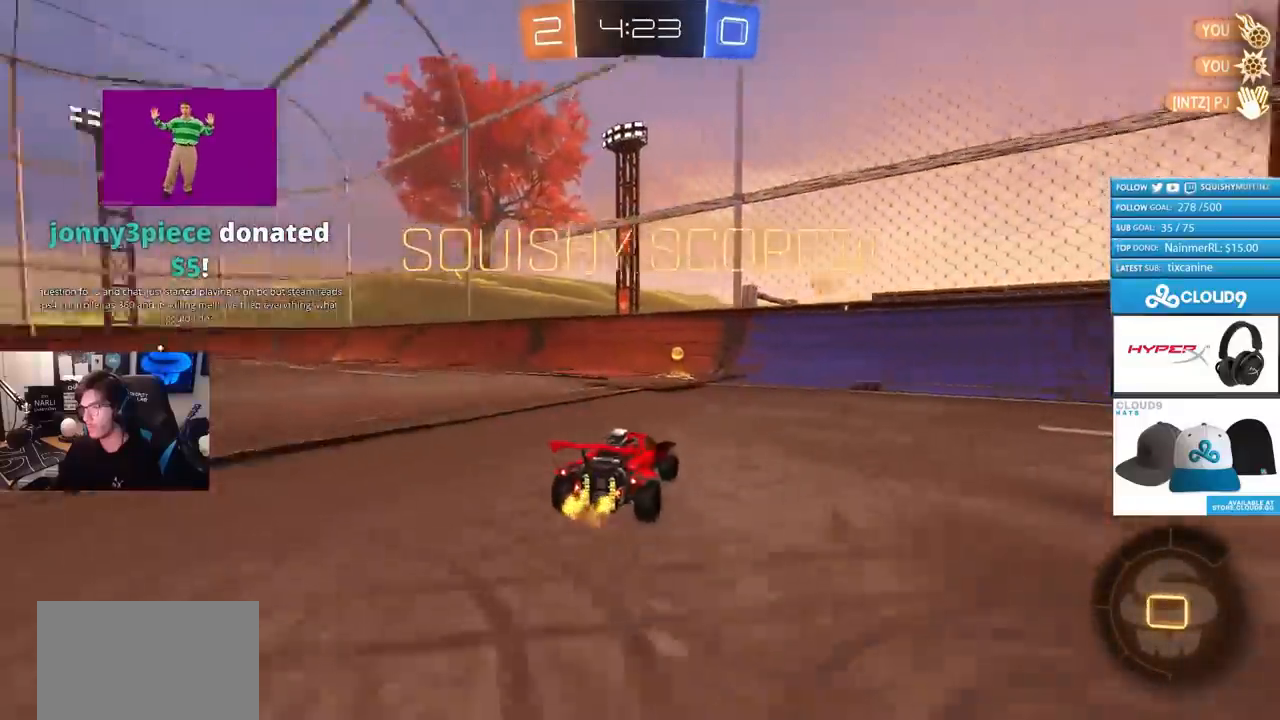
{"buttons": [], "left_stick": "center", "right_stick": "center", "events": [[384, "TRIANGLE", "down"], [467, "TRIANGLE", "up"]]}